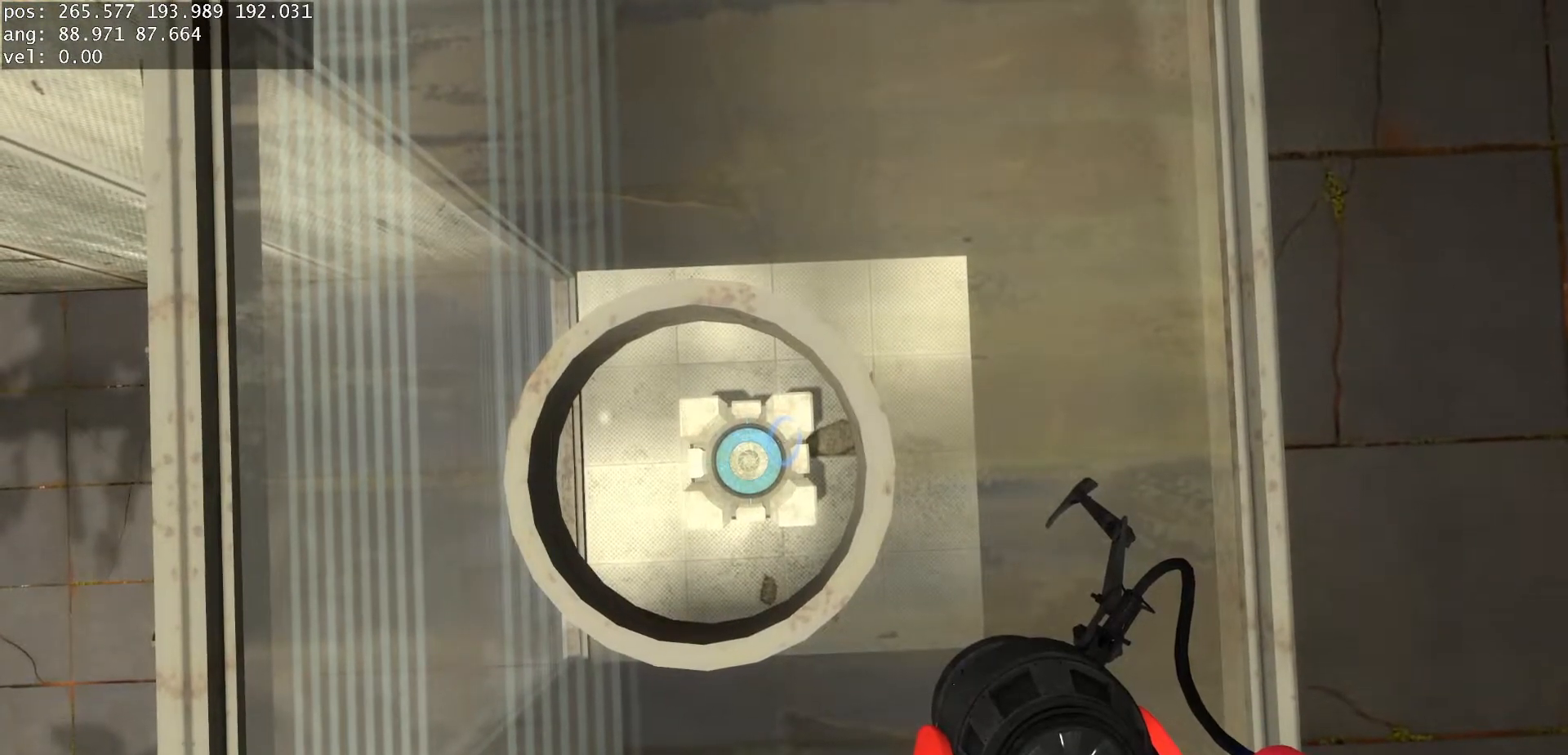
Gameplay with keyboard and mouse; each line is a JSON object with the keys and mouse buttons held at the frame after it. "events" lists presses ("down") and releases ("up") of "a", "d", "duck", "jump", "s", "use", "w", "mouse_left" and "mouse_right" between this image and that frame as [ms after this image, input, new state], when the widget could be followed in between. "mouse_left", "mouse_right" = the "left", "right" buttons of the "mouse" list. No other keys are recorded. Mouse movement is not recorded. Key names are as the overlay labels them; some are game actions (e.g. jump) rather than physical keys.
{"keys": [], "mouse": [], "events": [[317, "mouse_left", "down"], [400, "mouse_left", "up"]]}
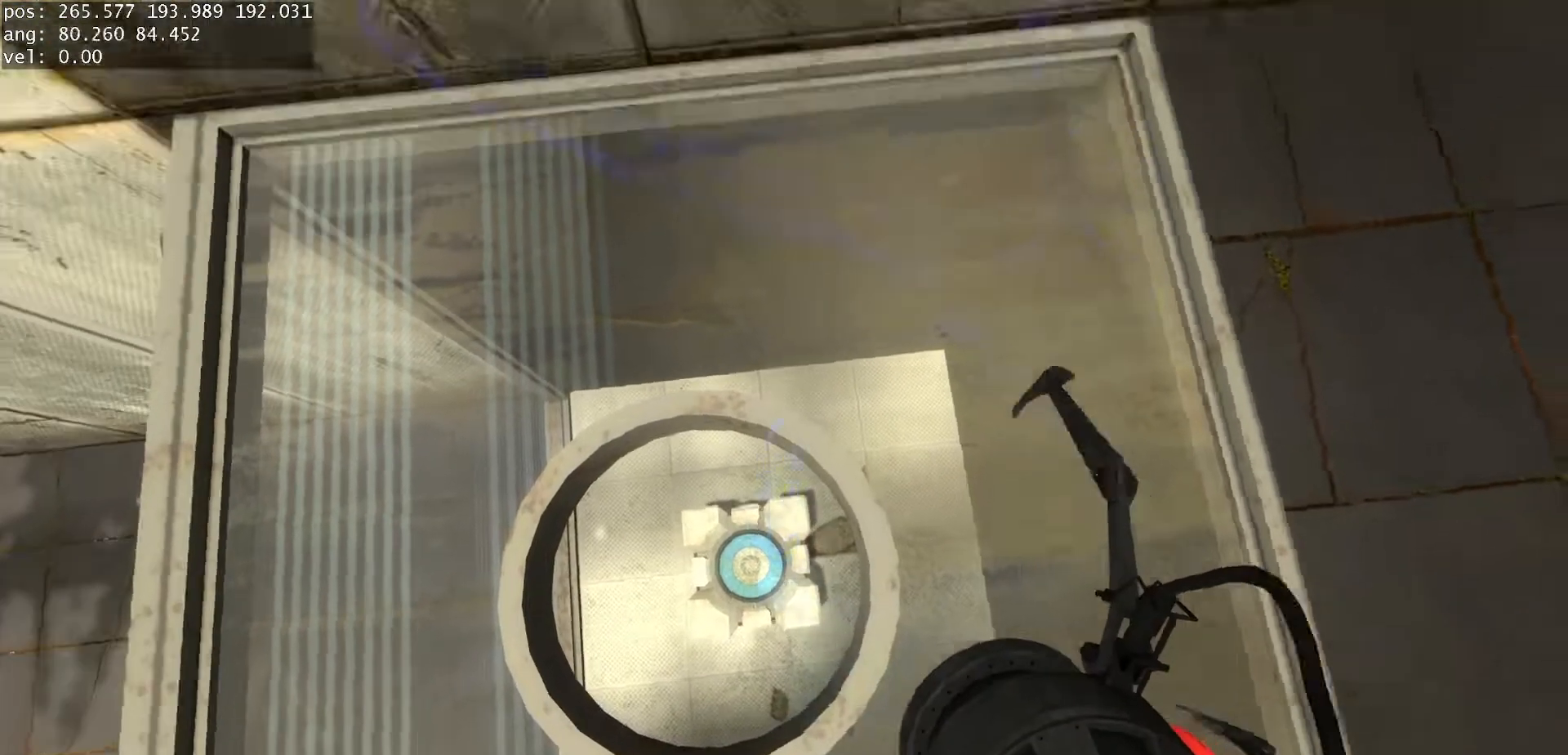
{"keys": [], "mouse": [], "events": [[100, "d", "down"], [100, "w", "down"], [200, "d", "up"], [200, "mouse_left", "down"], [200, "w", "up"], [283, "use", "down"], [333, "mouse_left", "up"], [383, "use", "up"]]}
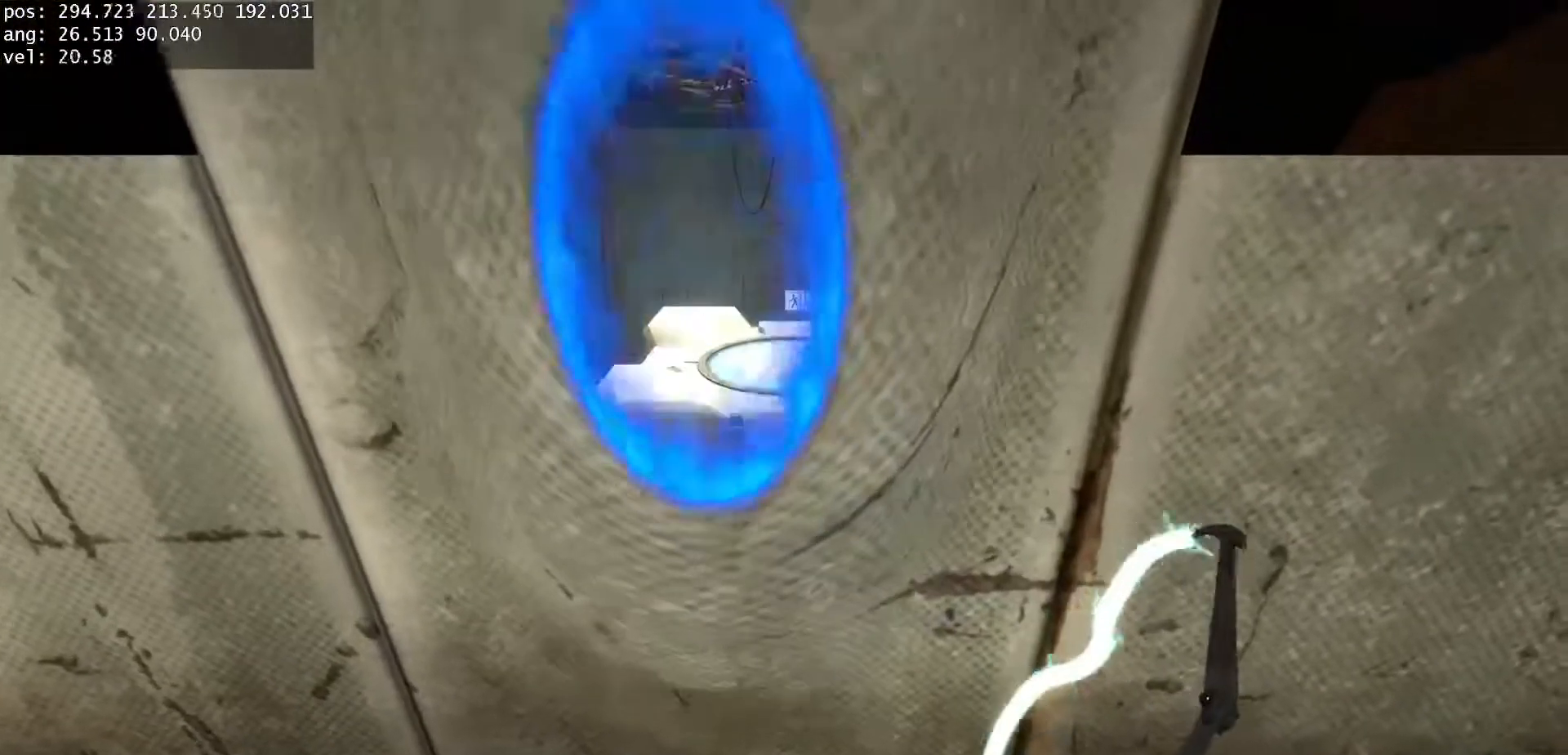
{"keys": [], "mouse": [], "events": []}
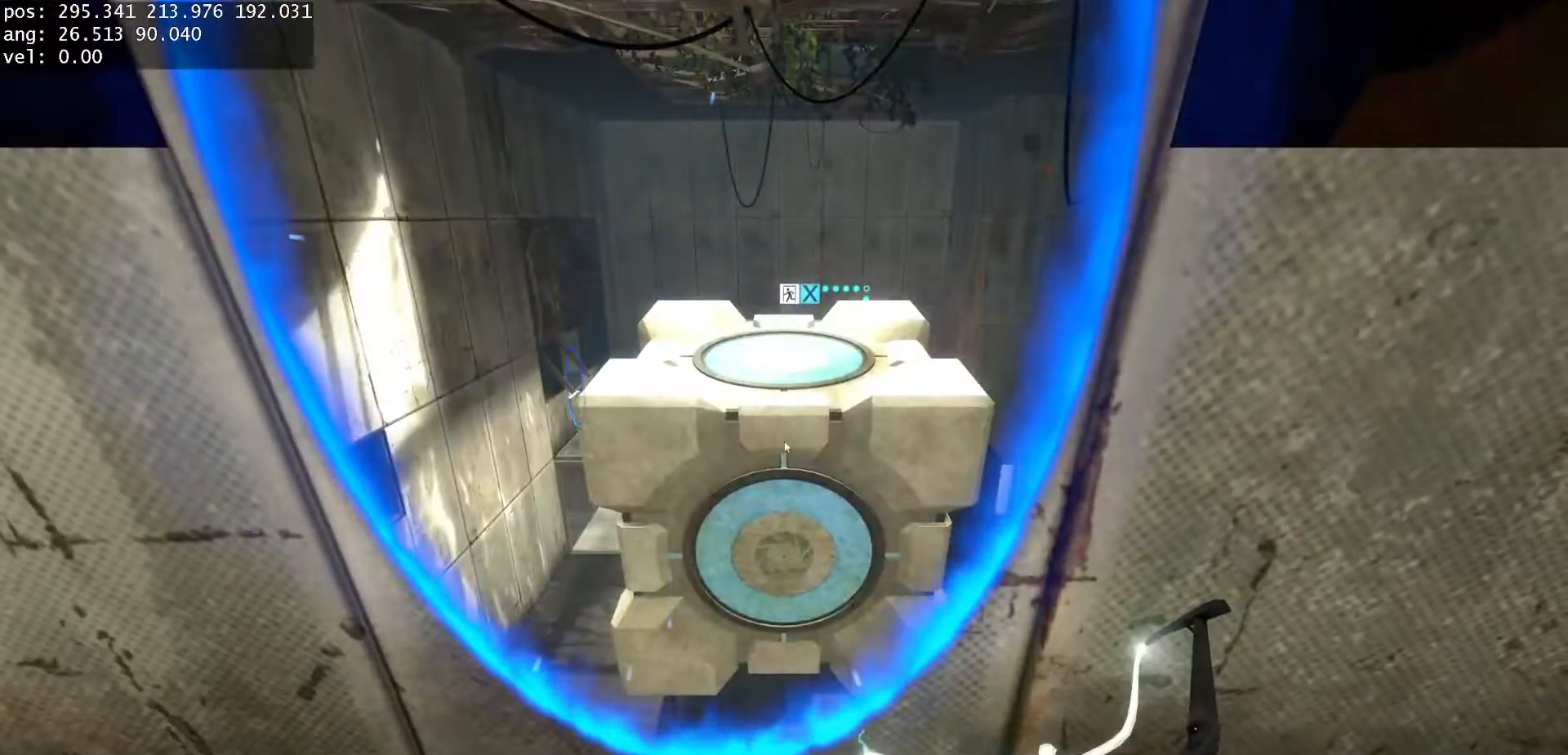
{"keys": [], "mouse": [], "events": []}
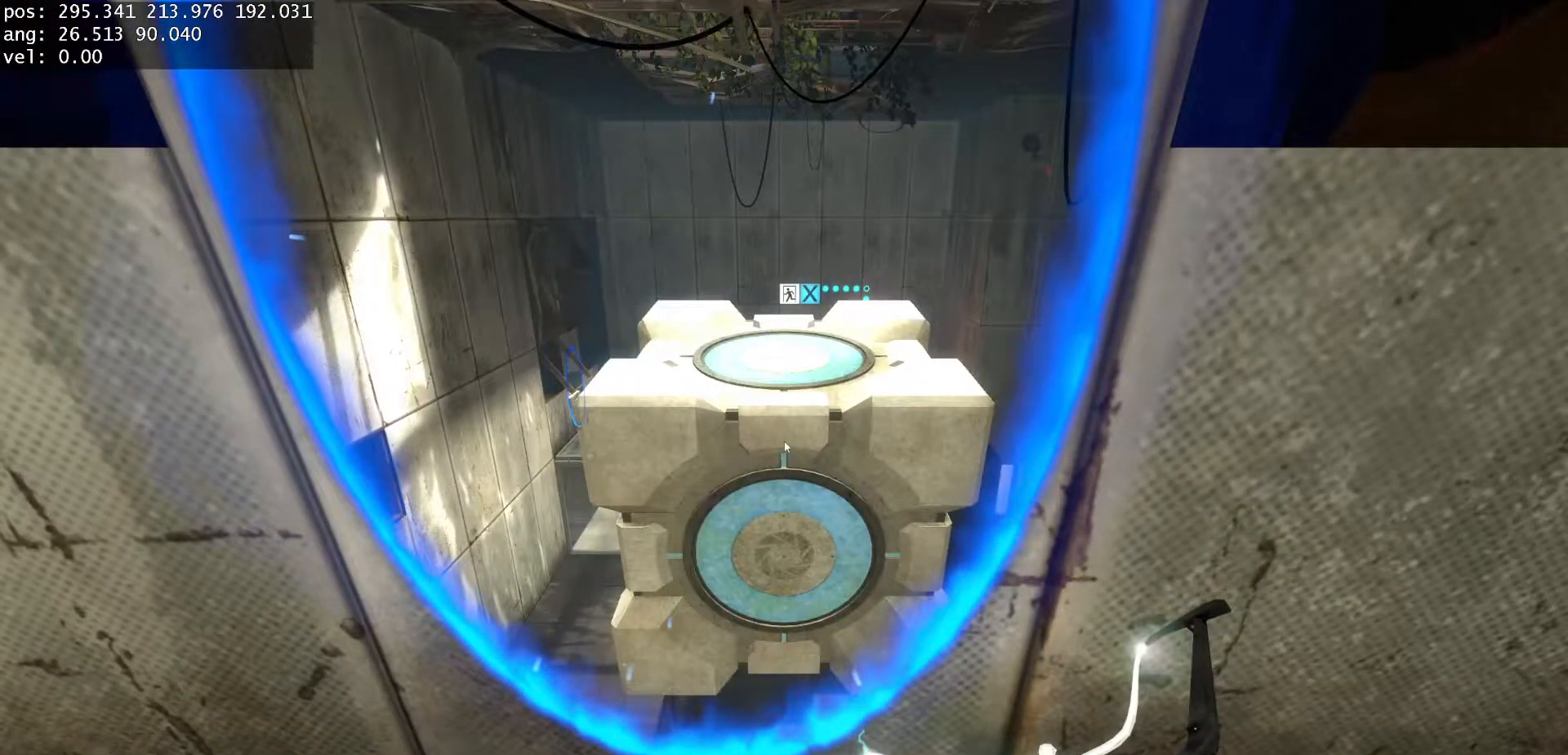
{"keys": [], "mouse": [], "events": []}
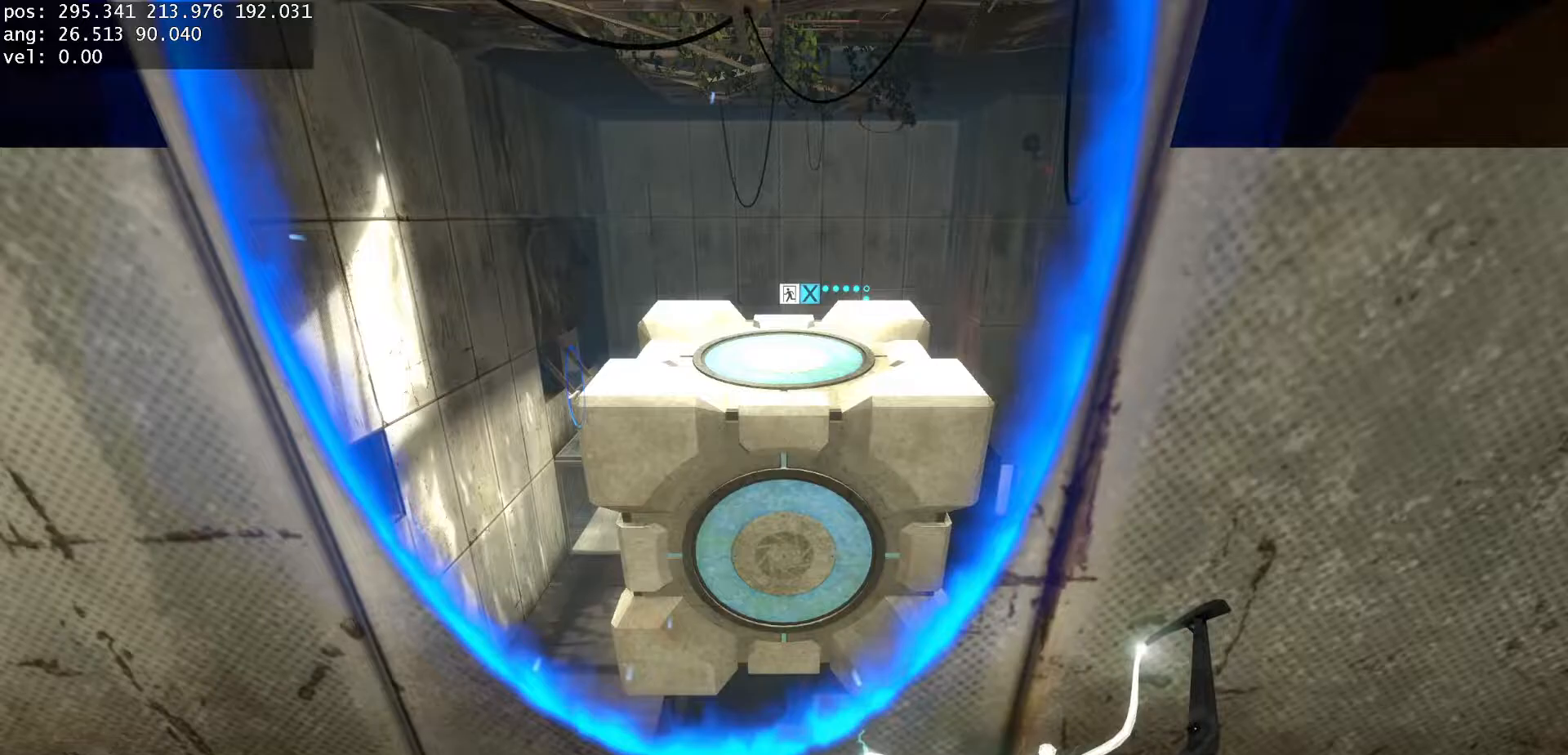
{"keys": [], "mouse": [], "events": []}
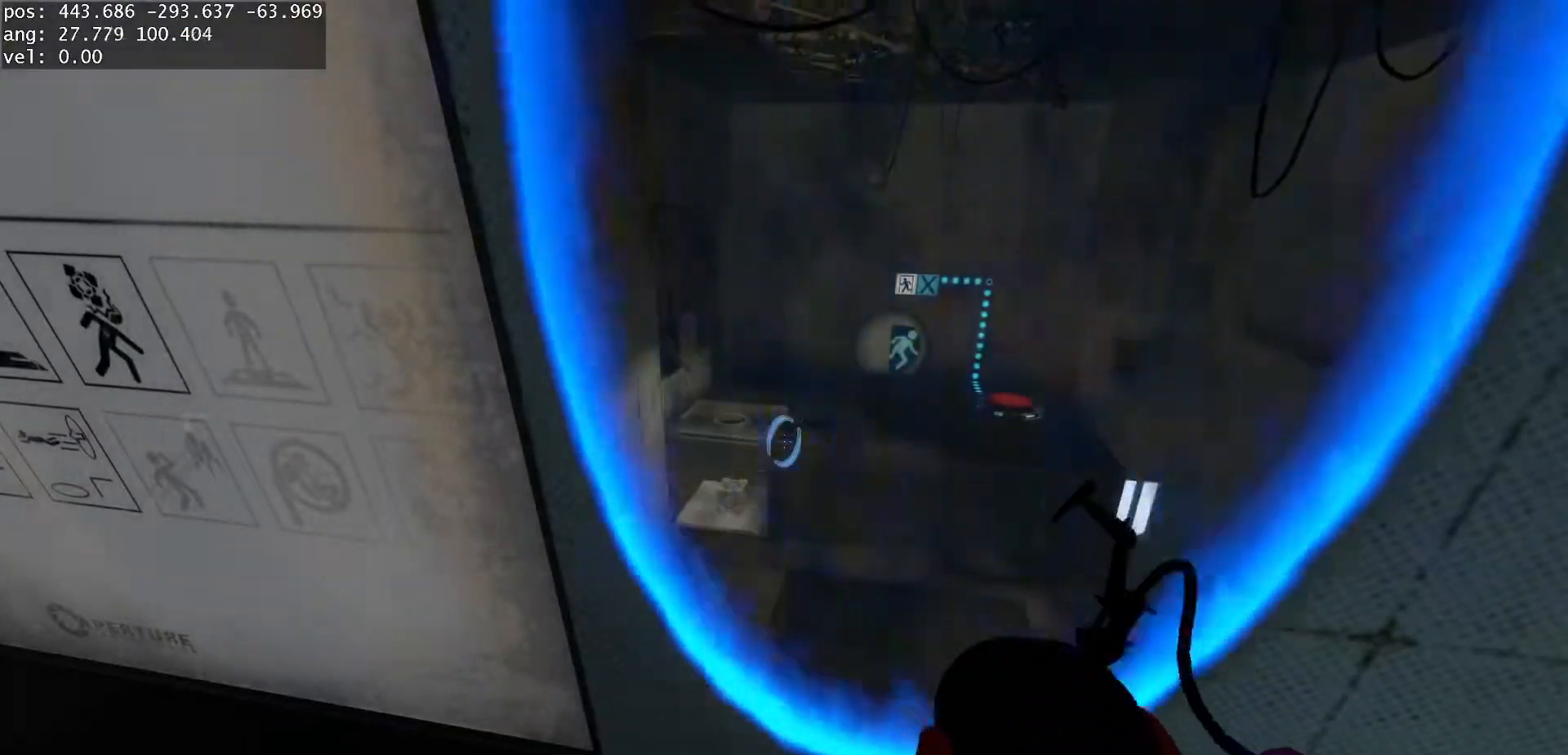
{"keys": [], "mouse": [], "events": [[50, "d", "down"], [50, "w", "down"], [117, "d", "up"], [233, "w", "up"]]}
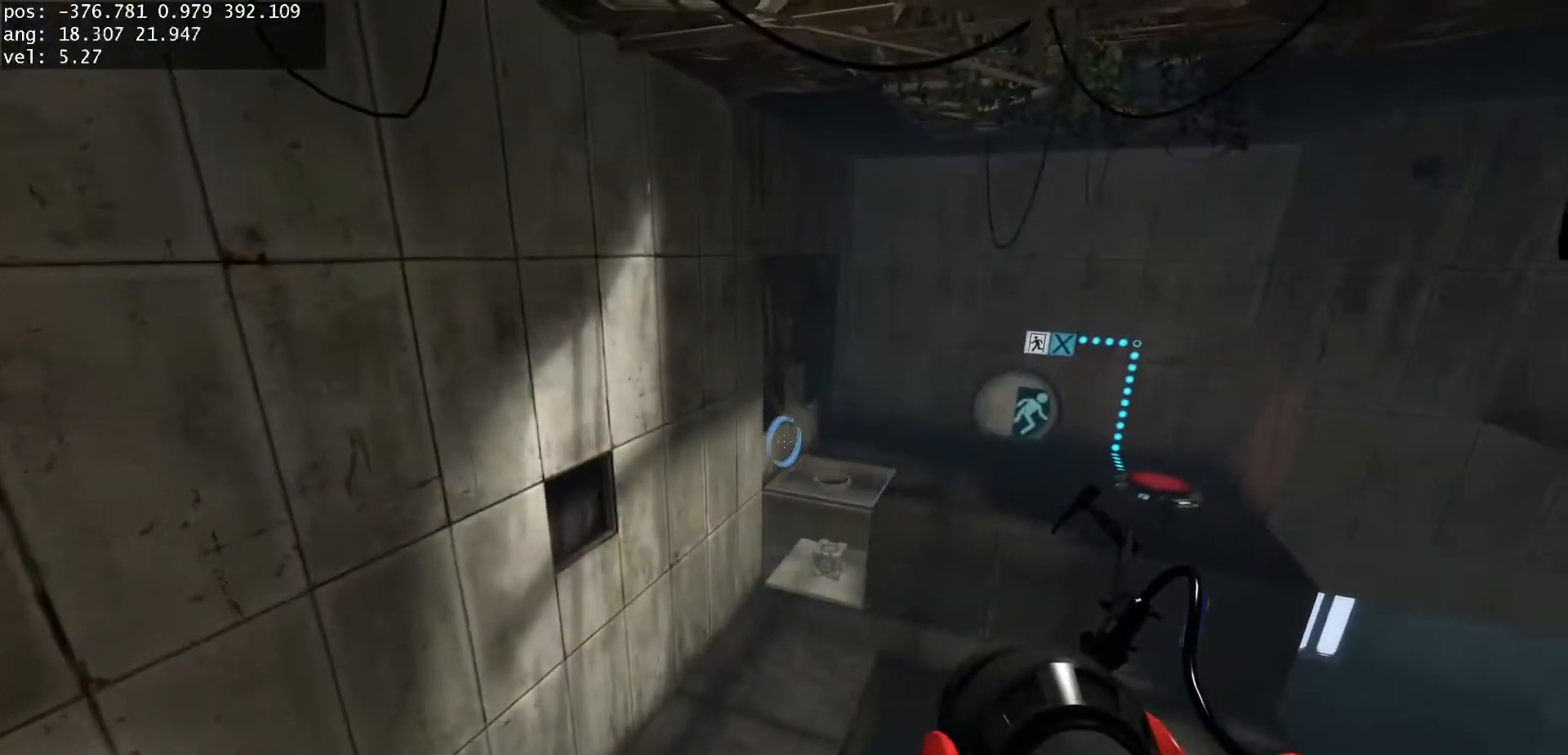
{"keys": [], "mouse": [], "events": [[100, "s", "down"], [150, "mouse_left", "down"], [183, "a", "down"], [250, "mouse_left", "up"], [433, "a", "up"], [450, "s", "up"]]}
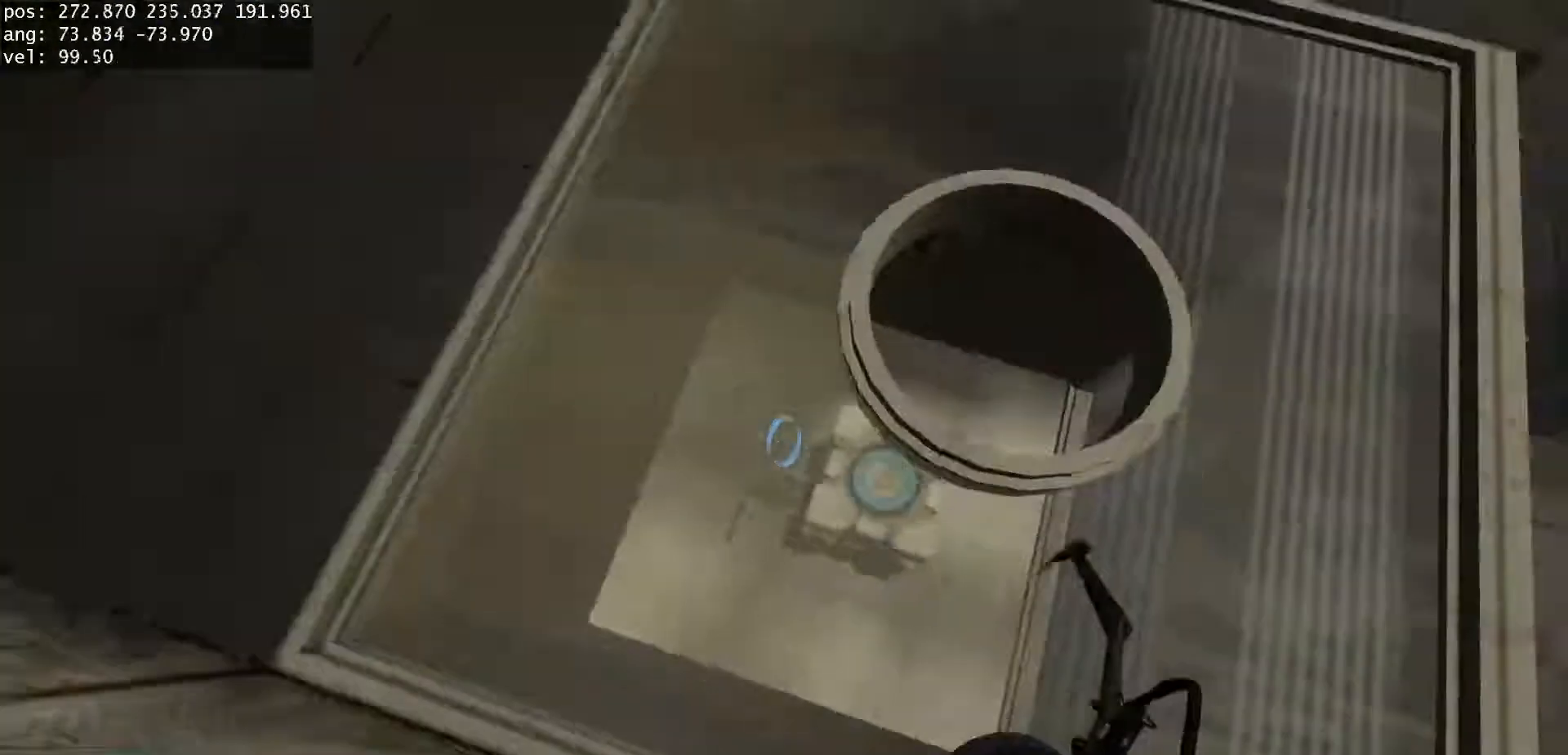
{"keys": [], "mouse": [], "events": []}
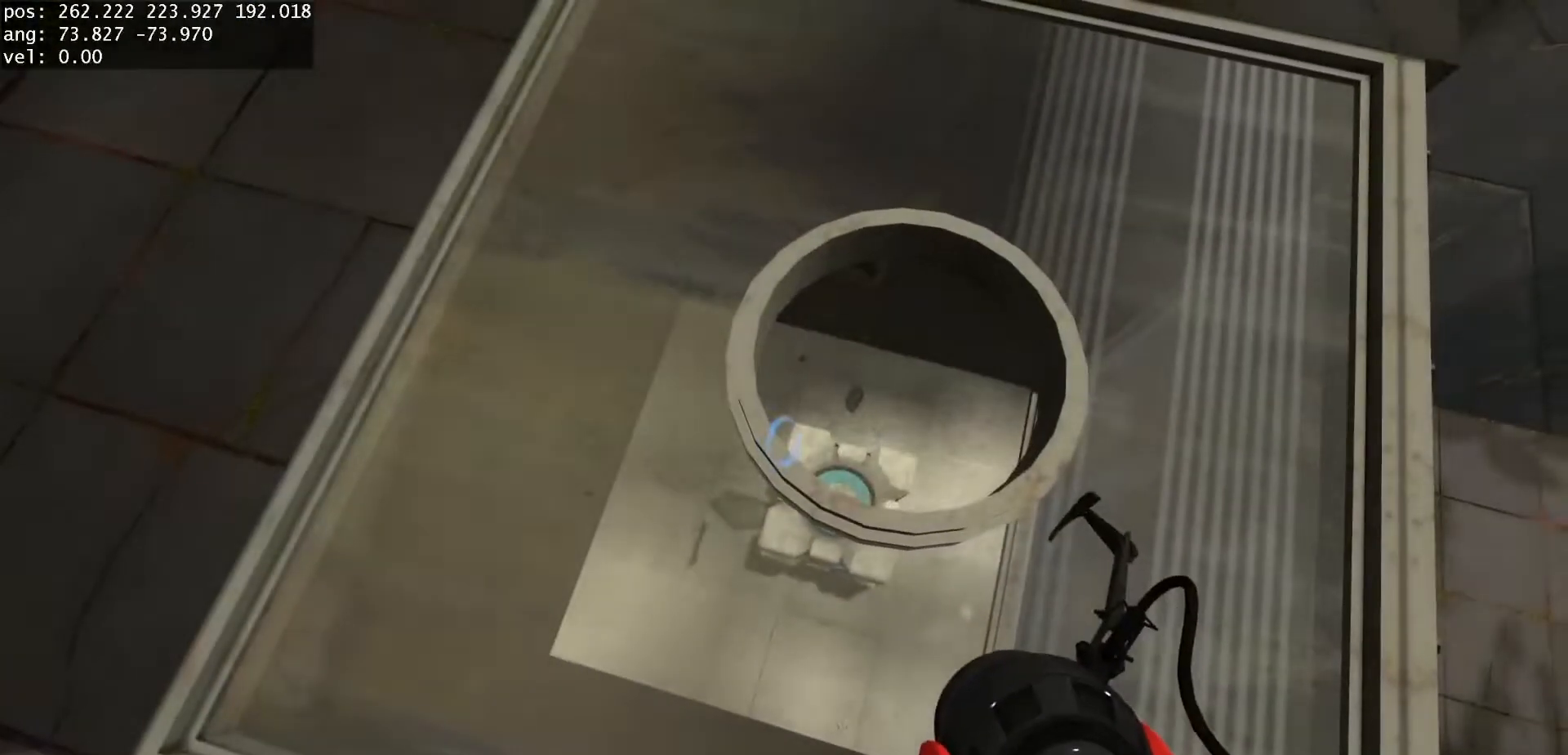
{"keys": [], "mouse": [], "events": []}
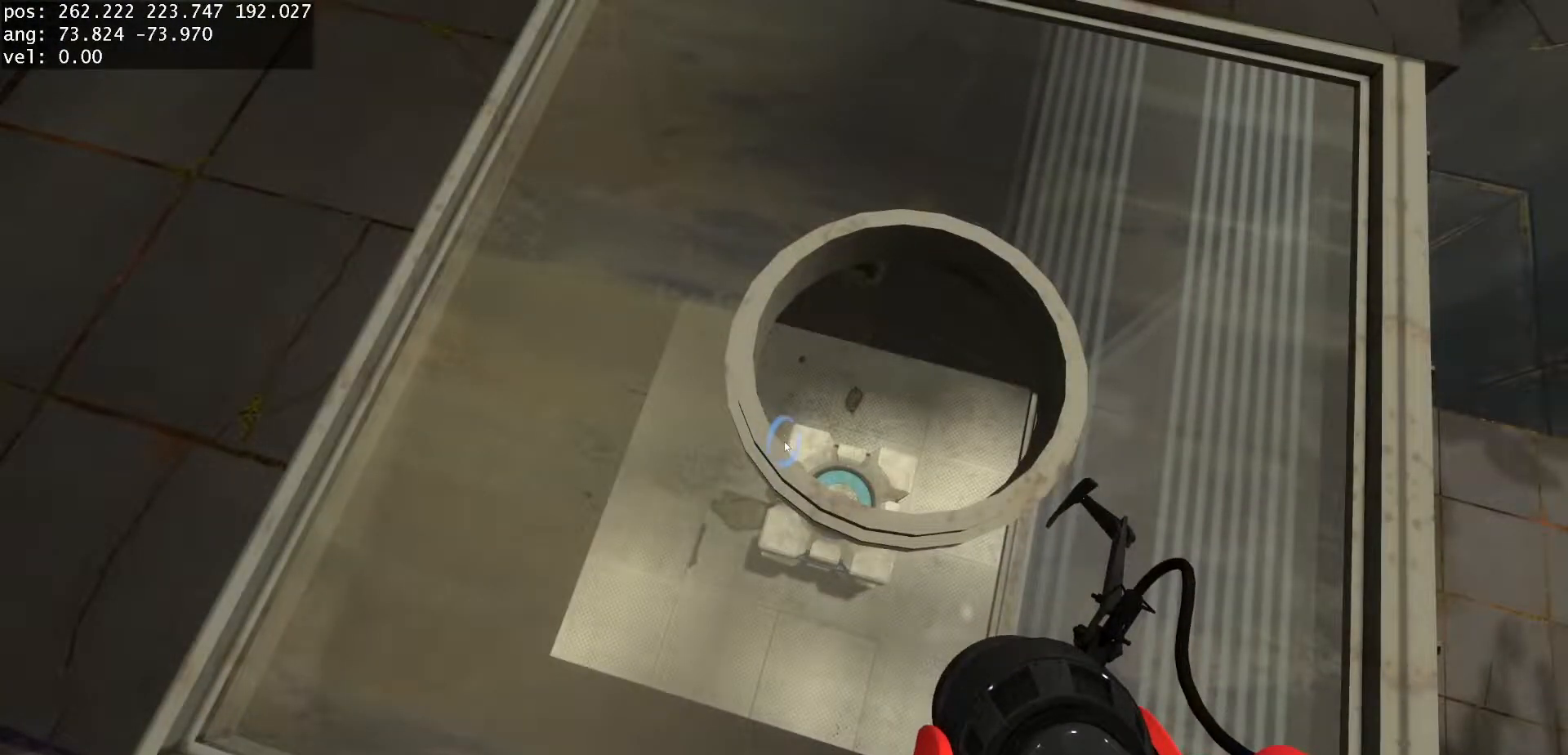
{"keys": [], "mouse": [], "events": []}
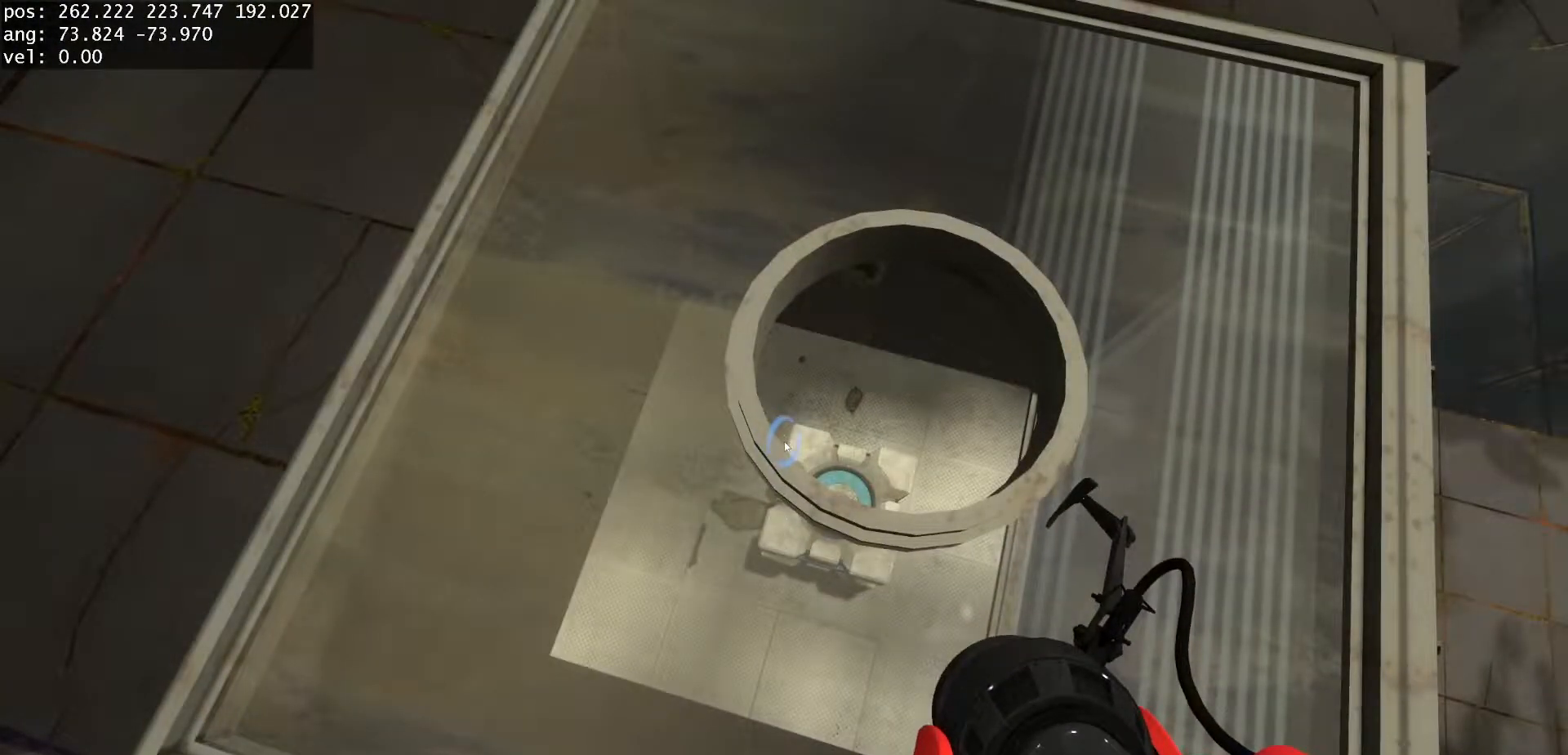
{"keys": [], "mouse": [], "events": []}
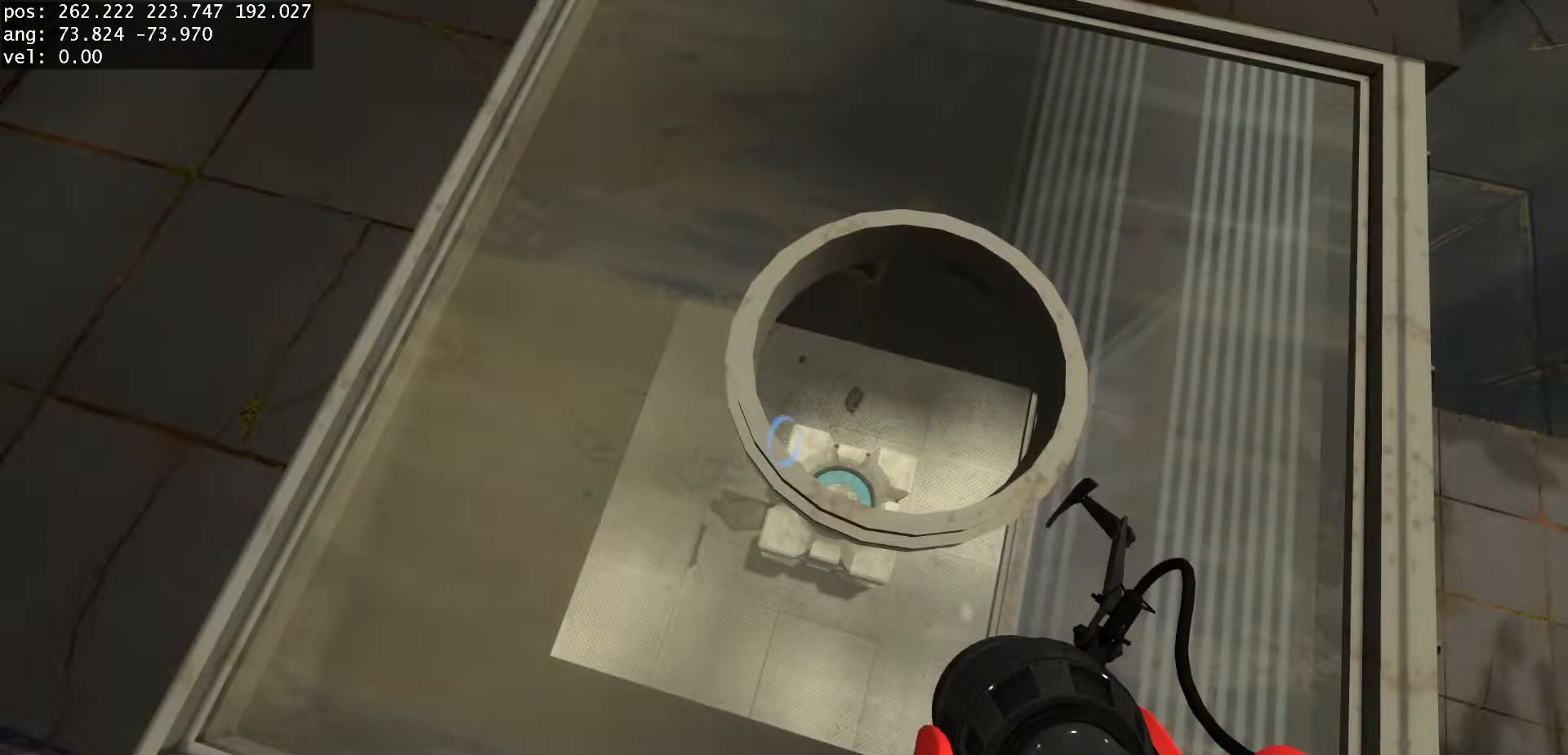
{"keys": ["w"], "mouse": [], "events": [[350, "w", "down"], [400, "d", "down"], [467, "d", "up"]]}
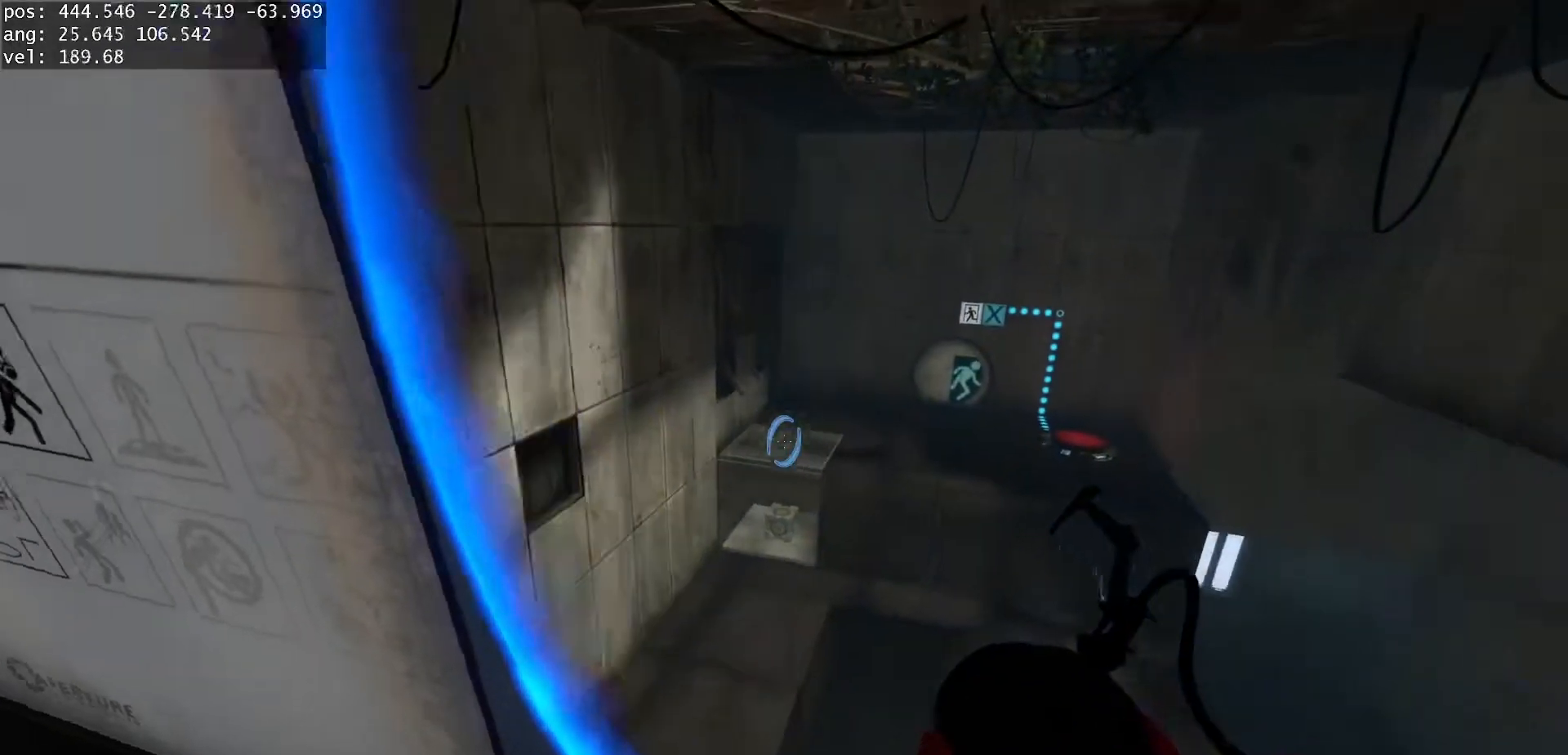
{"keys": ["s"], "mouse": [], "events": [[17, "w", "up"], [450, "s", "down"]]}
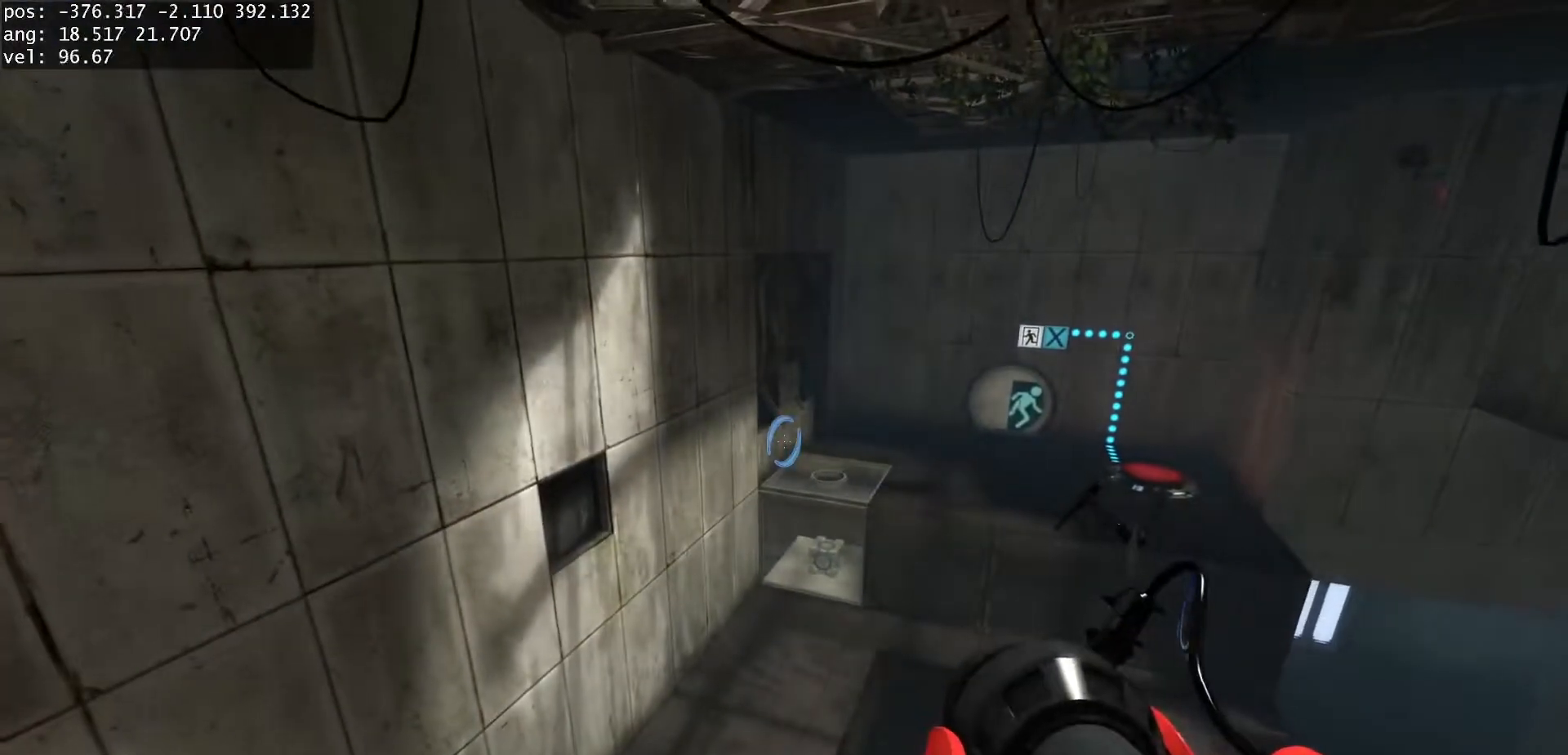
{"keys": ["d", "w"], "mouse": [], "events": [[17, "mouse_left", "down"], [33, "a", "down"], [117, "mouse_left", "up"], [283, "a", "up"], [283, "s", "up"], [417, "w", "down"], [433, "d", "down"]]}
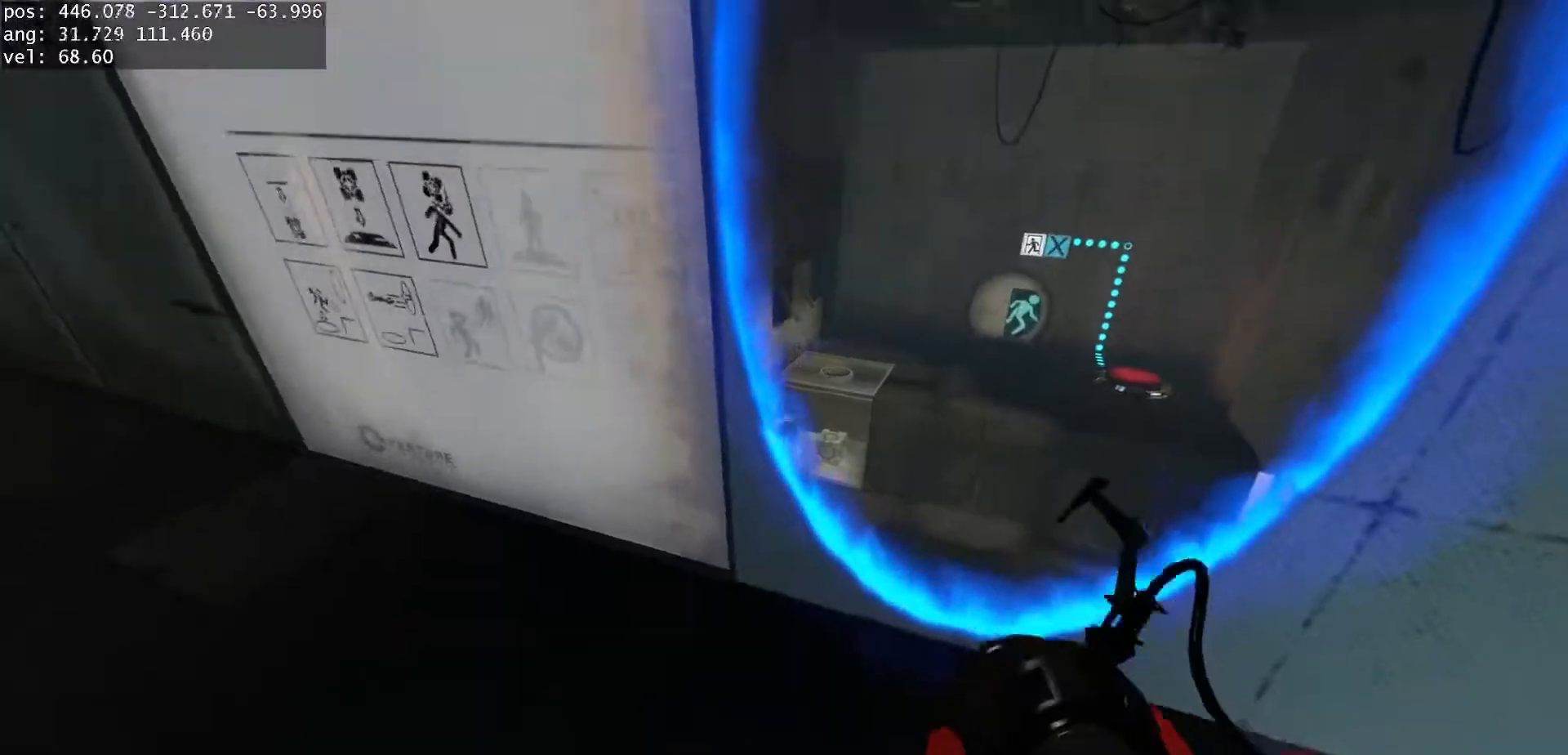
{"keys": [], "mouse": [], "events": [[67, "d", "up"], [233, "w", "up"]]}
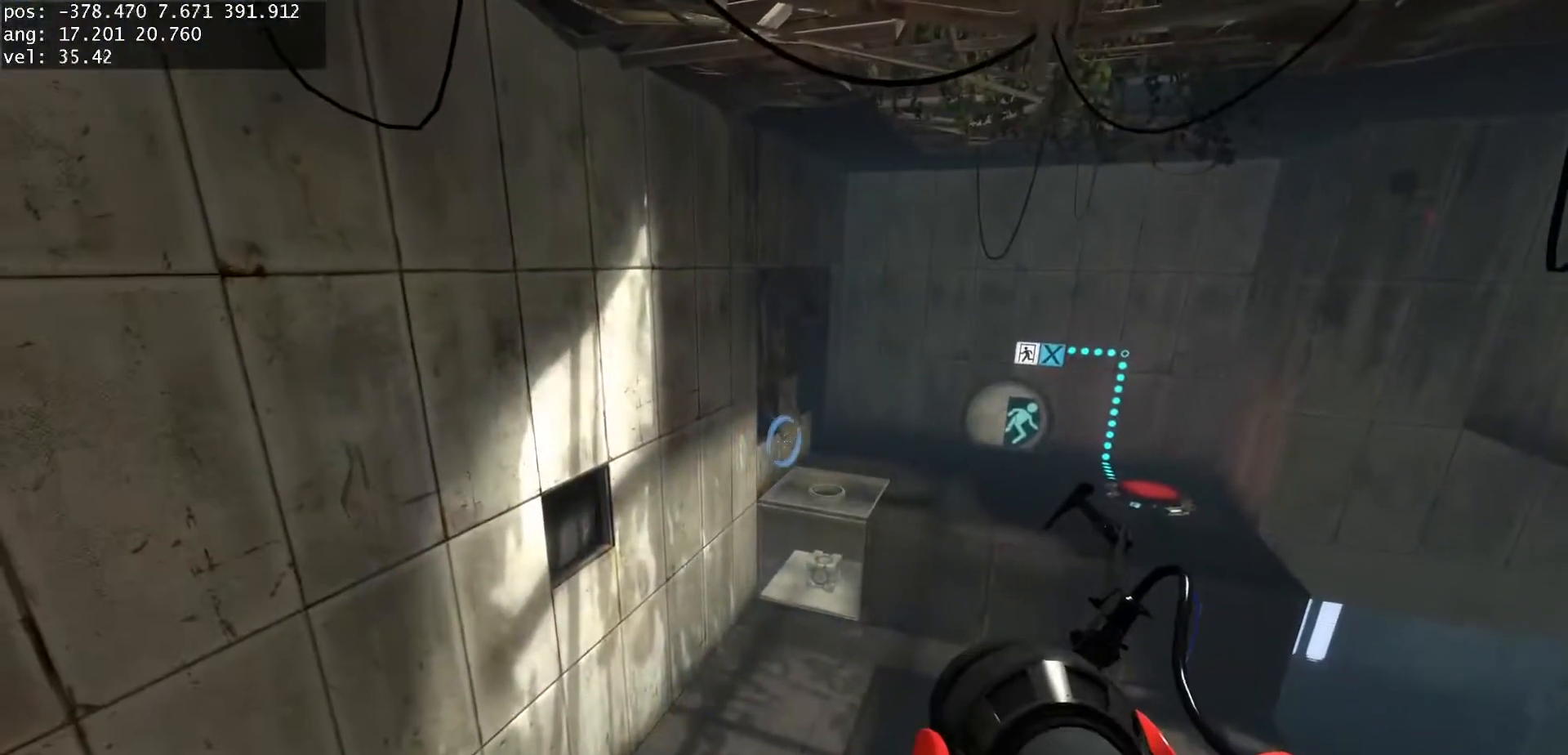
{"keys": [], "mouse": [], "events": [[33, "s", "down"], [83, "mouse_left", "down"], [183, "a", "down"], [183, "mouse_left", "up"], [417, "s", "up"], [433, "a", "up"]]}
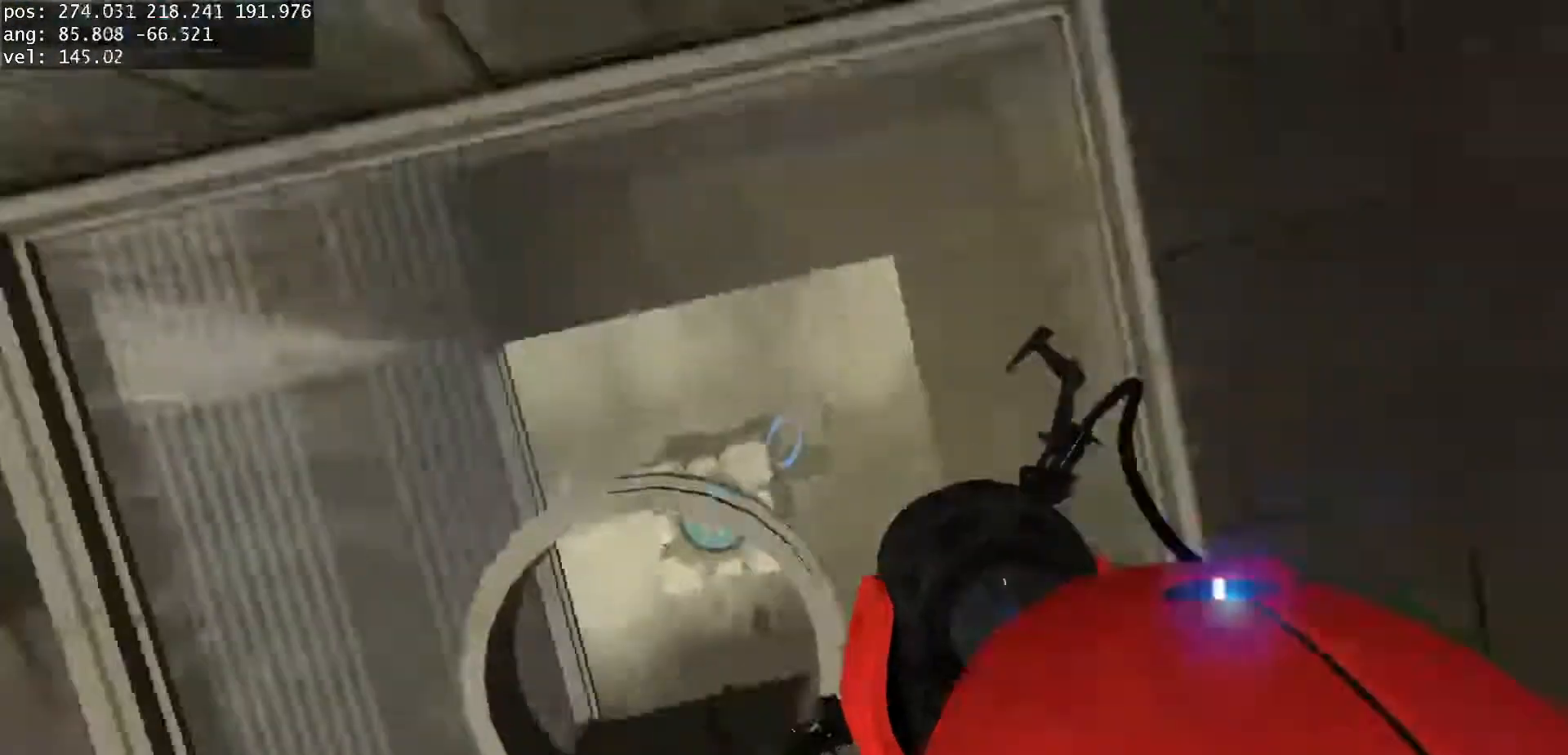
{"keys": [], "mouse": [], "events": []}
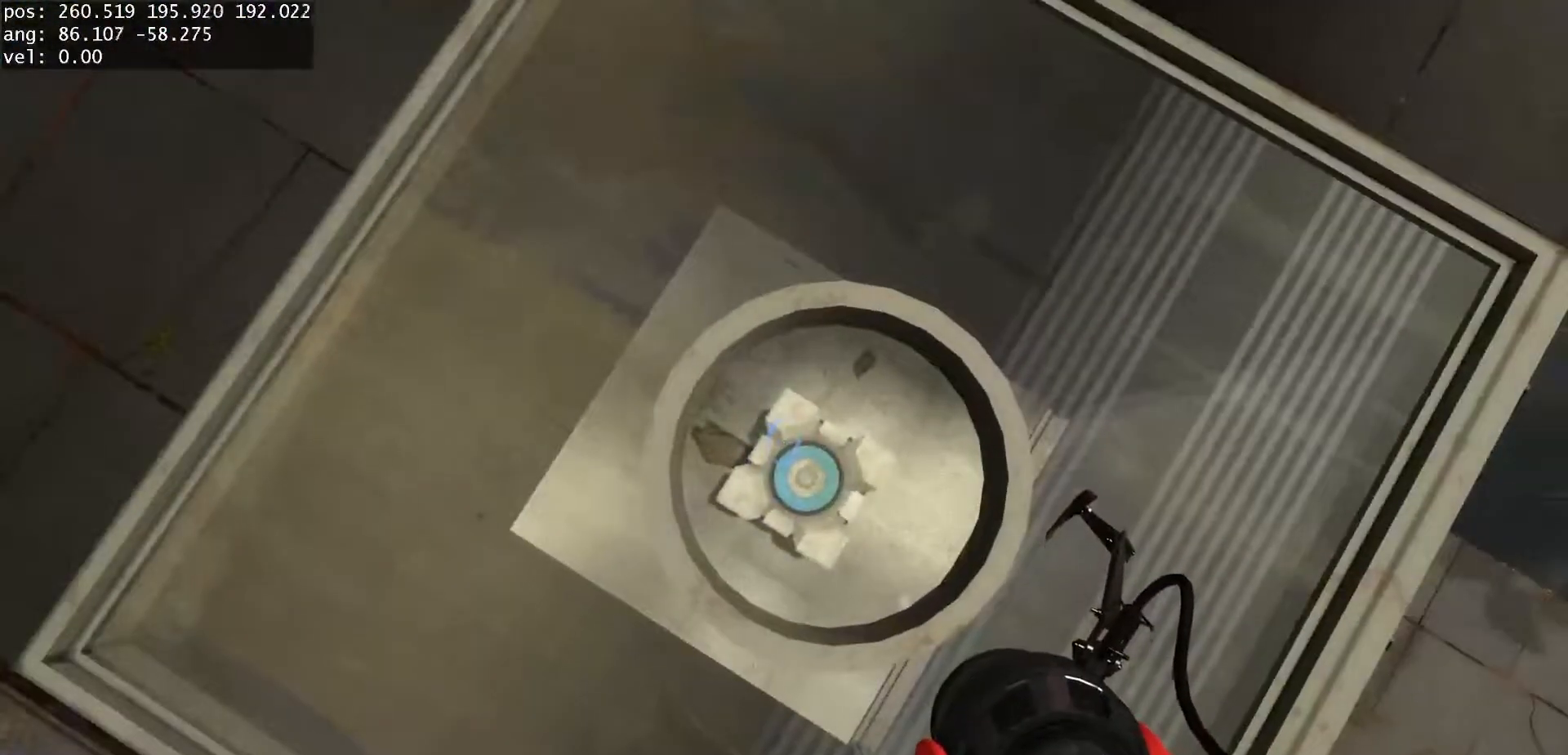
{"keys": [], "mouse": [], "events": []}
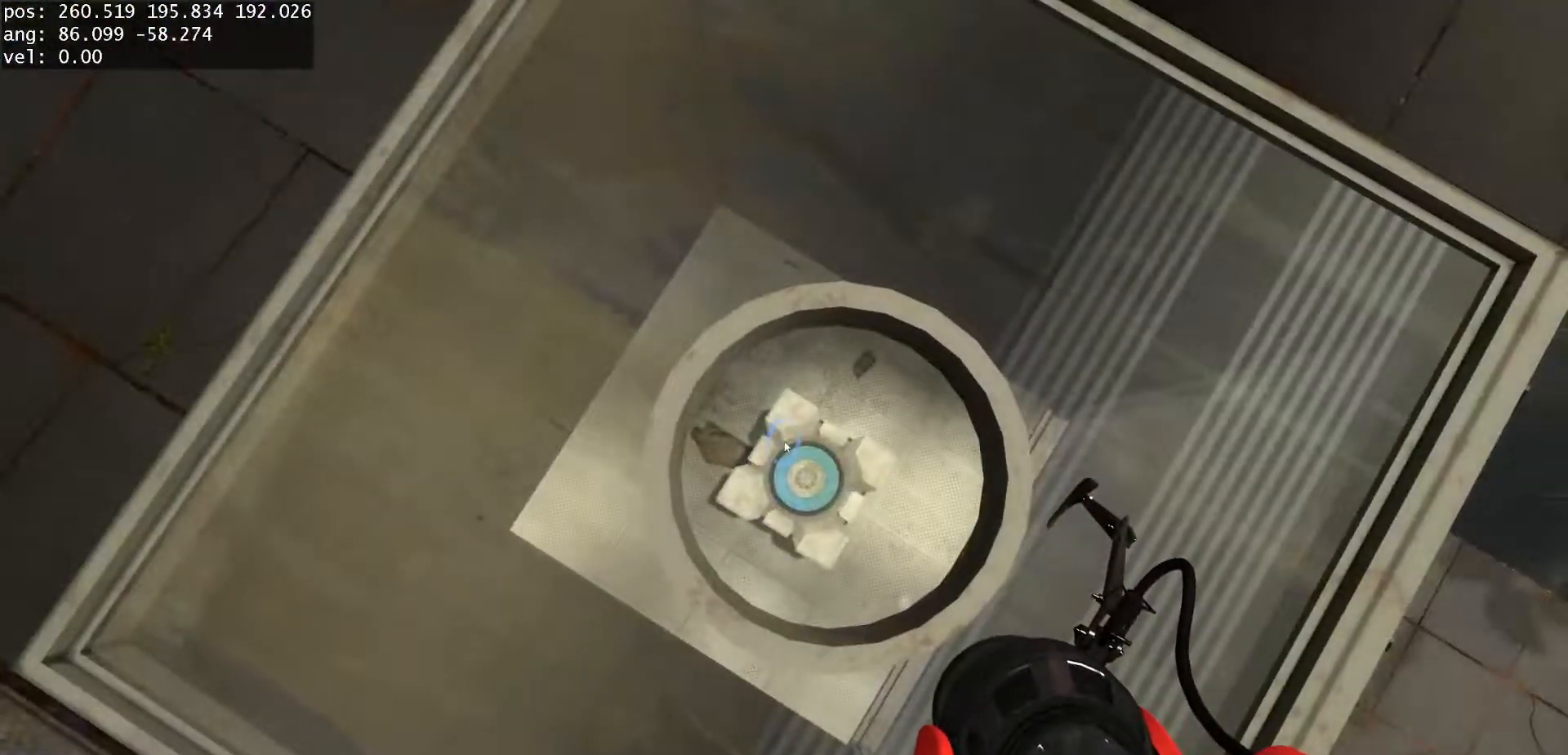
{"keys": [], "mouse": [], "events": []}
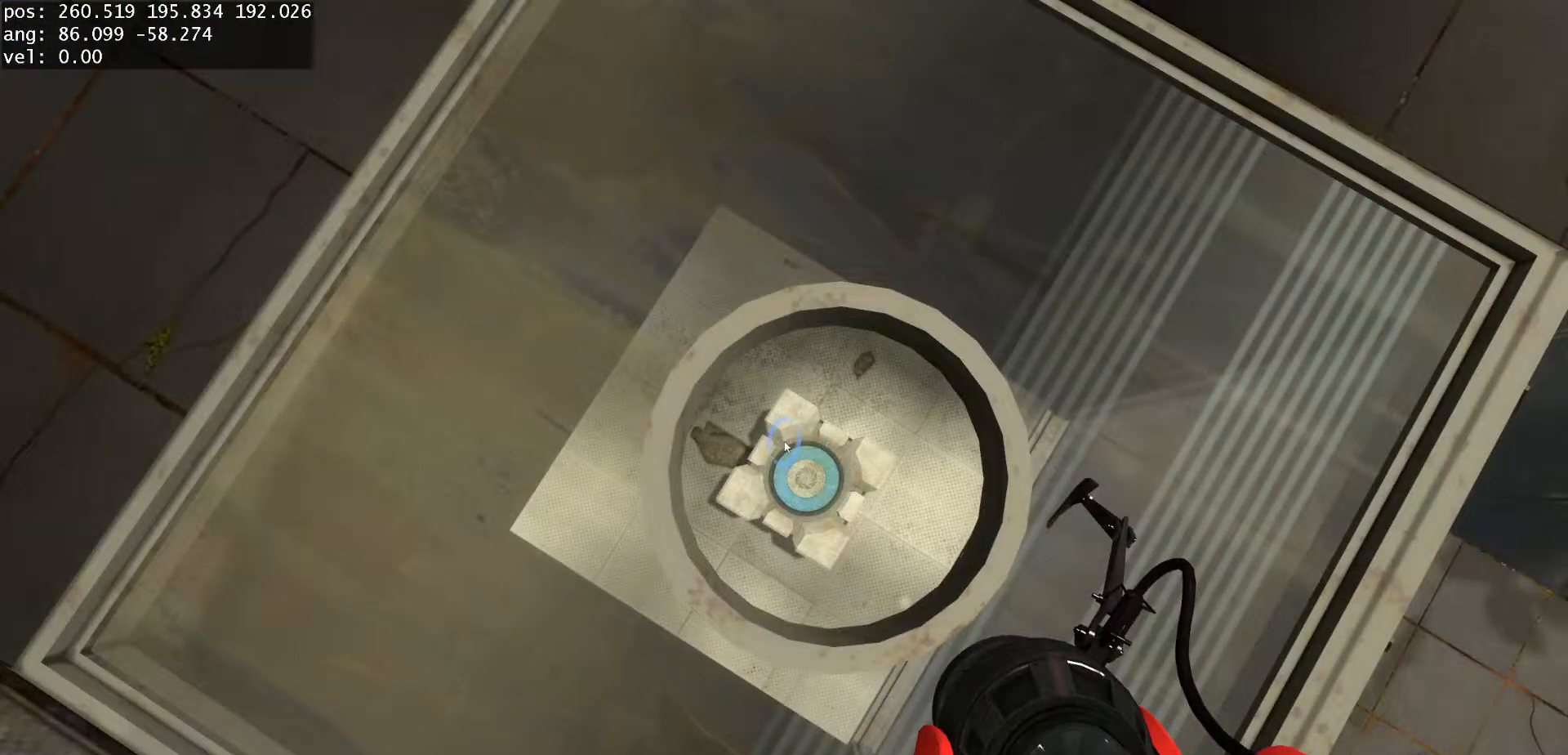
{"keys": [], "mouse": [], "events": []}
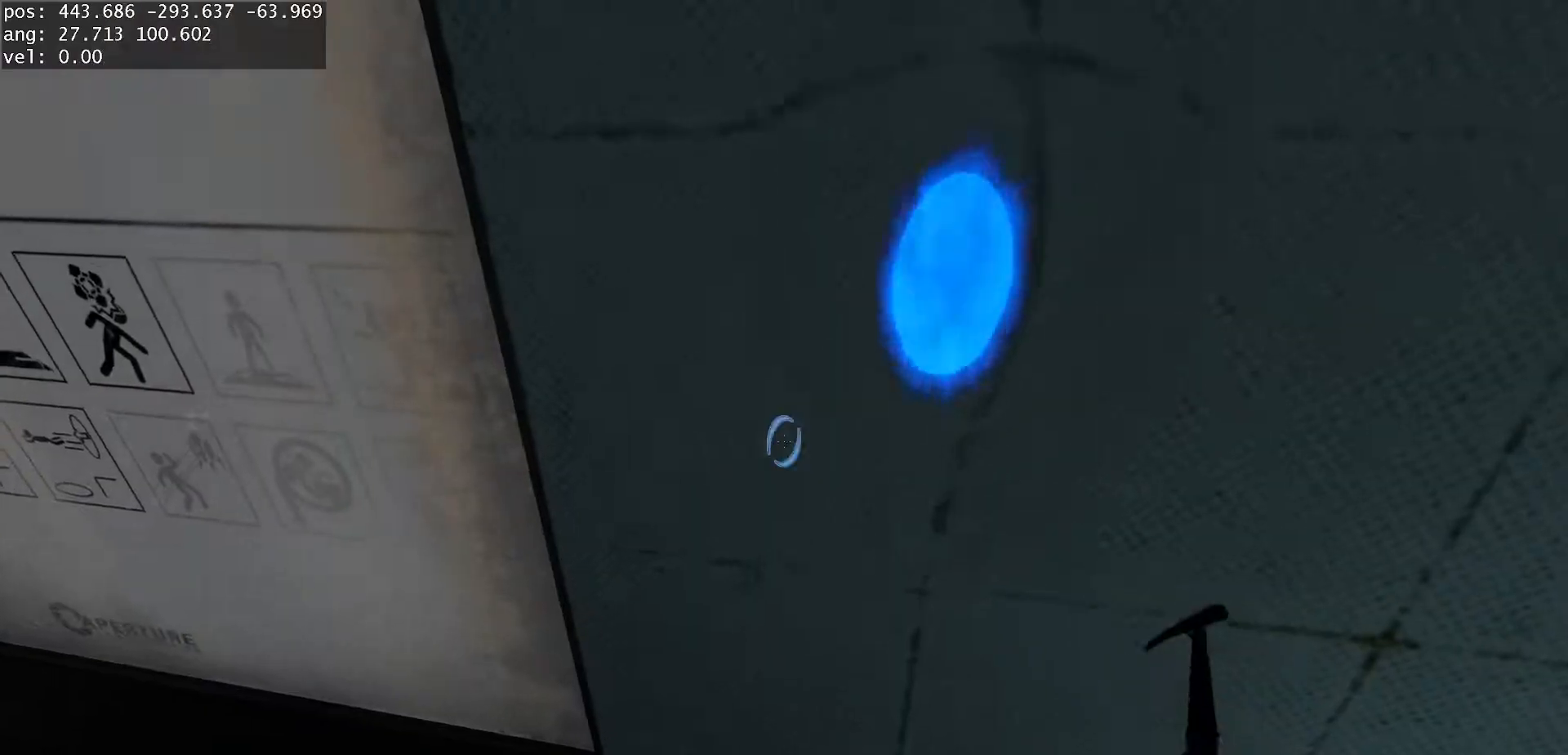
{"keys": [], "mouse": [], "events": [[167, "w", "down"], [217, "d", "down"], [250, "d", "up"], [300, "w", "up"]]}
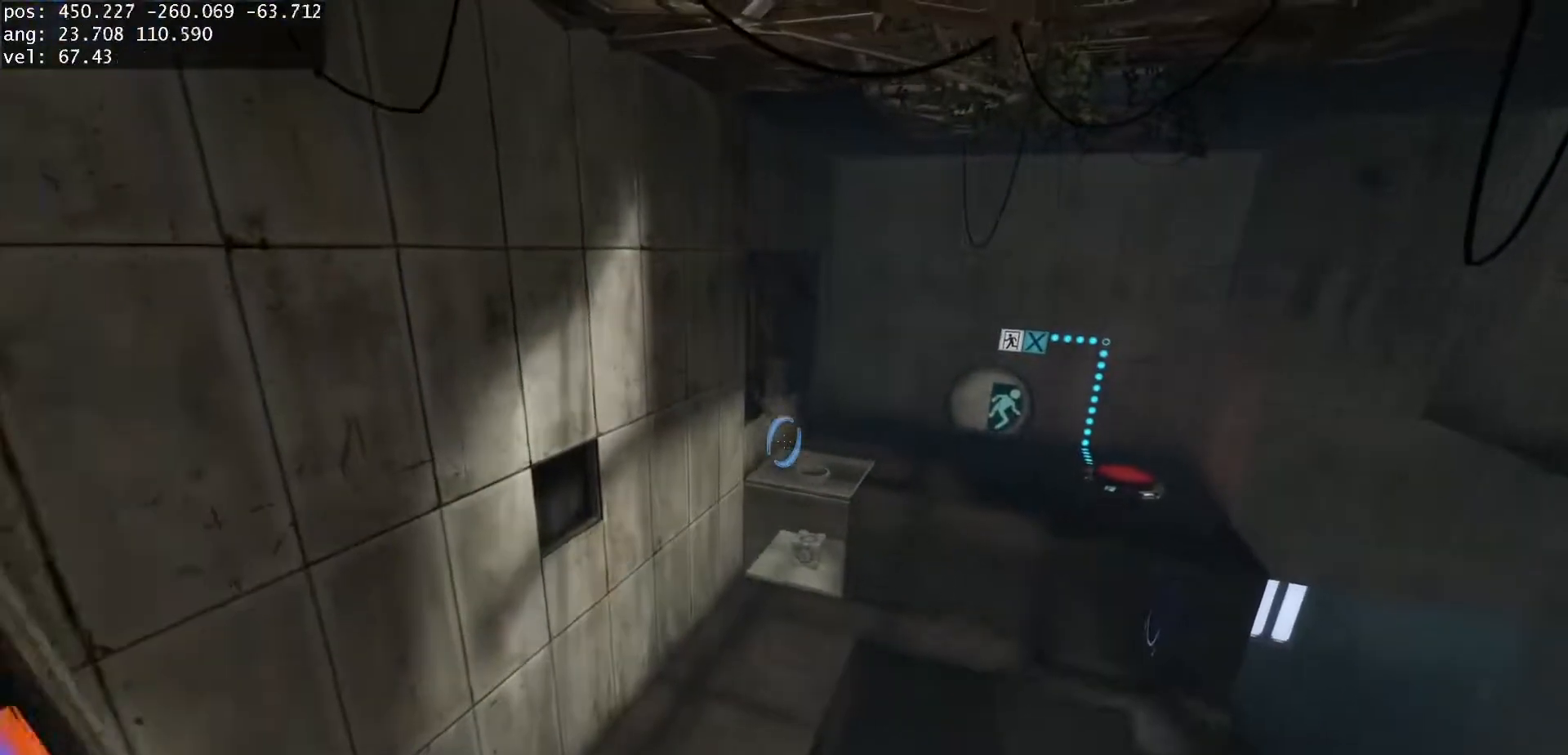
{"keys": ["s"], "mouse": ["left"], "events": [[233, "w", "down"], [267, "w", "up"], [433, "s", "down"], [500, "mouse_left", "down"]]}
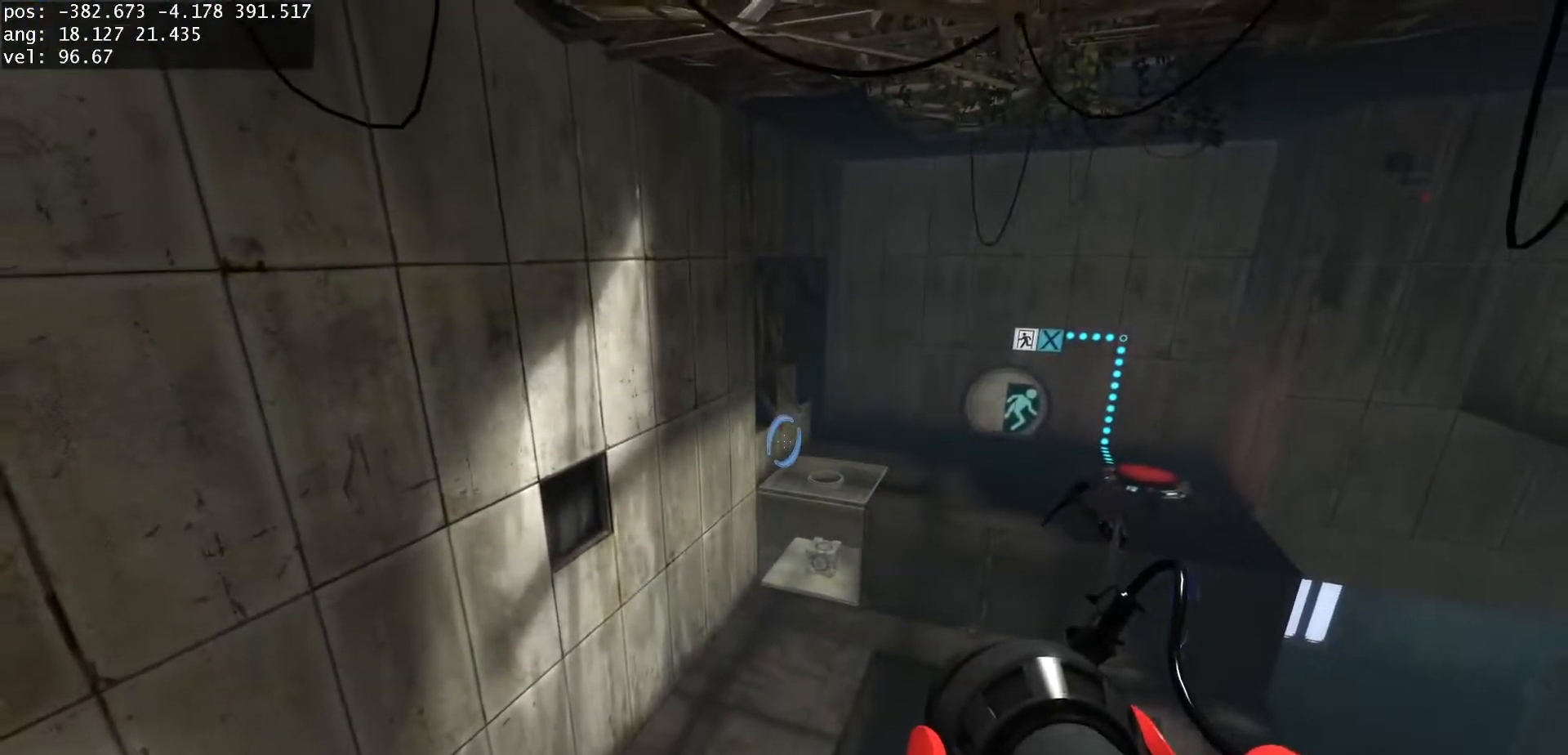
{"keys": ["w"], "mouse": [], "events": [[17, "a", "down"], [83, "mouse_left", "up"], [217, "a", "up"], [217, "s", "up"], [367, "d", "down"], [367, "w", "down"], [500, "d", "up"]]}
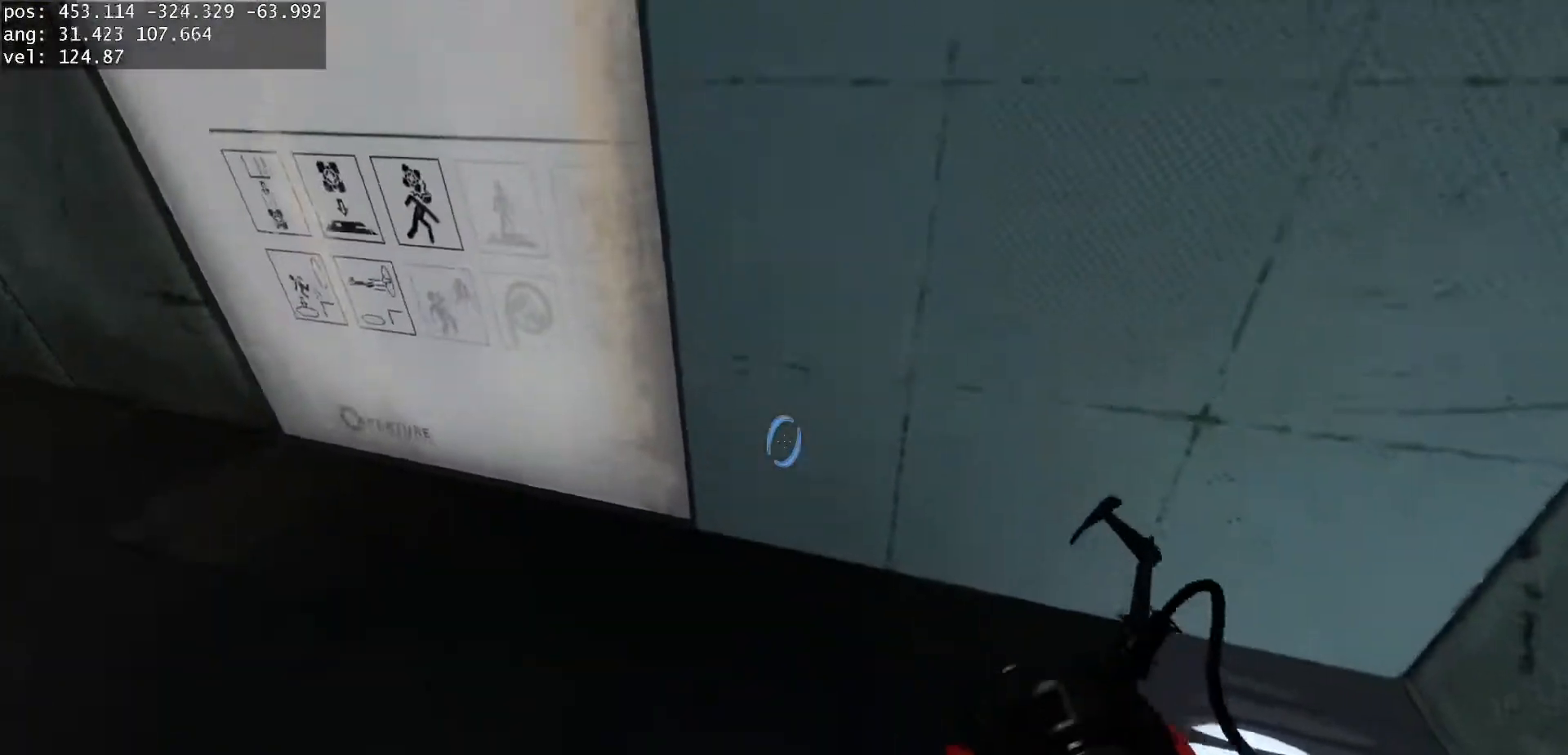
{"keys": [], "mouse": [], "events": [[33, "mouse_left", "down"], [117, "mouse_left", "up"], [267, "w", "up"]]}
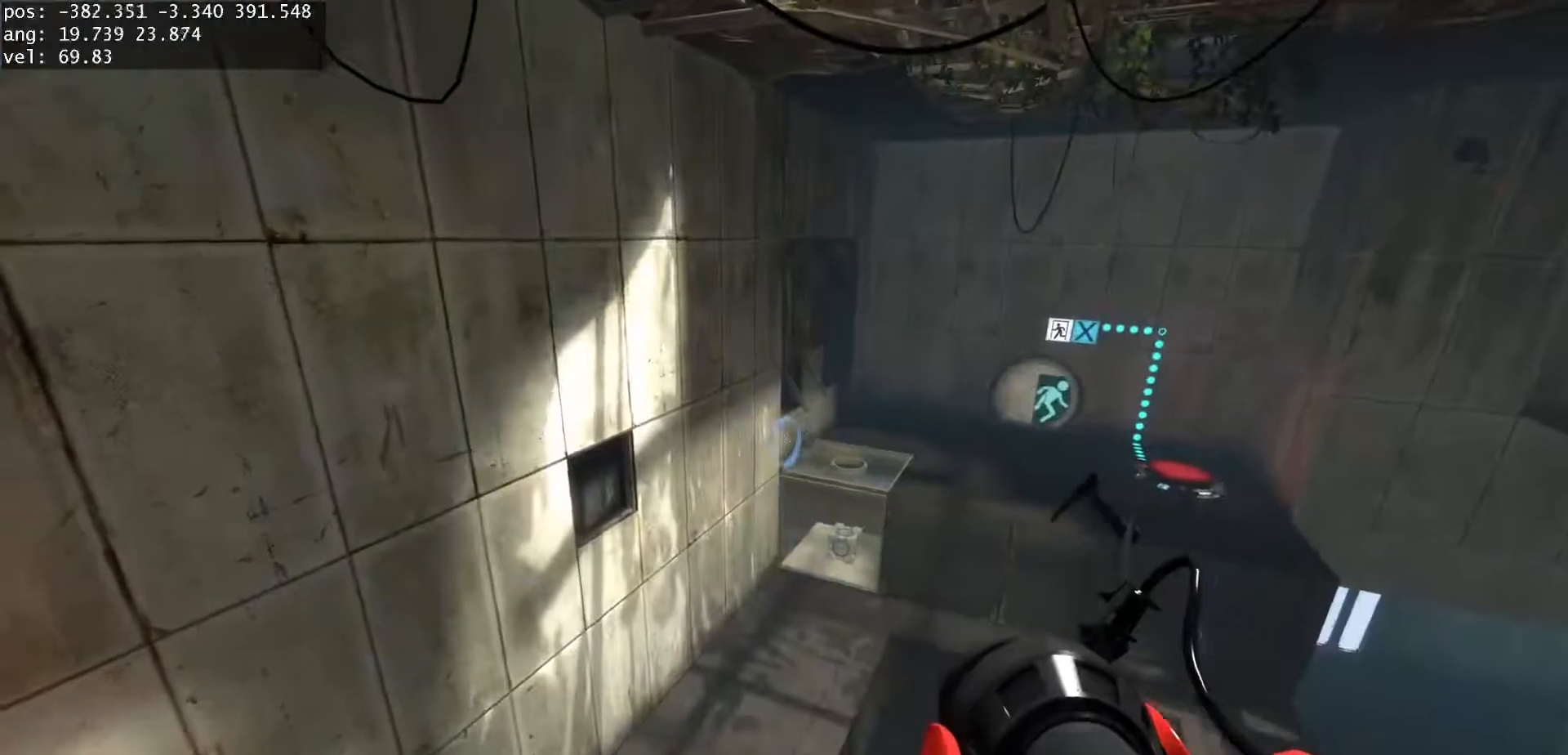
{"keys": ["a", "s"], "mouse": [], "events": [[217, "s", "down"], [250, "mouse_left", "down"], [283, "a", "down"], [367, "mouse_left", "up"]]}
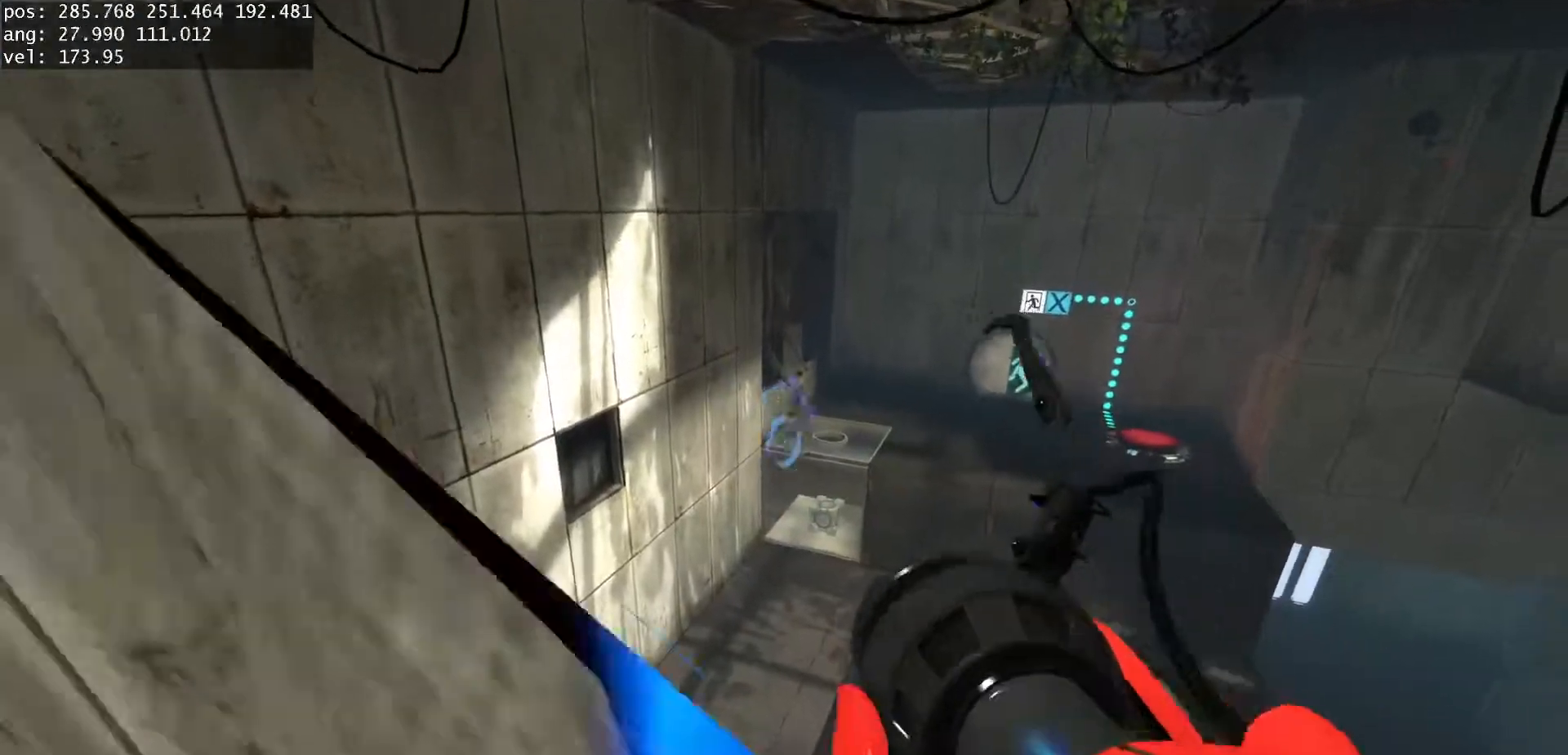
{"keys": [], "mouse": [], "events": [[133, "a", "up"], [133, "s", "up"]]}
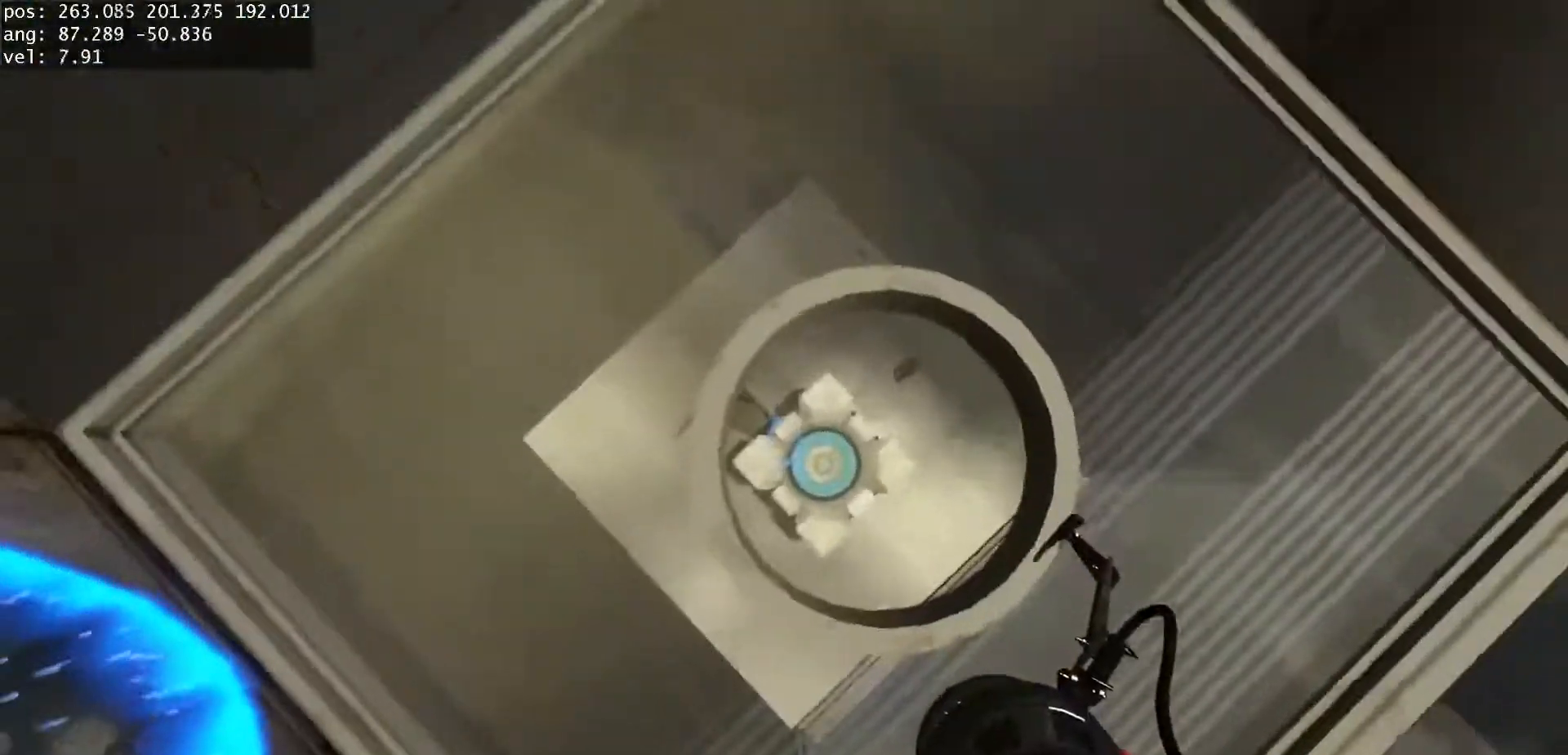
{"keys": [], "mouse": [], "events": []}